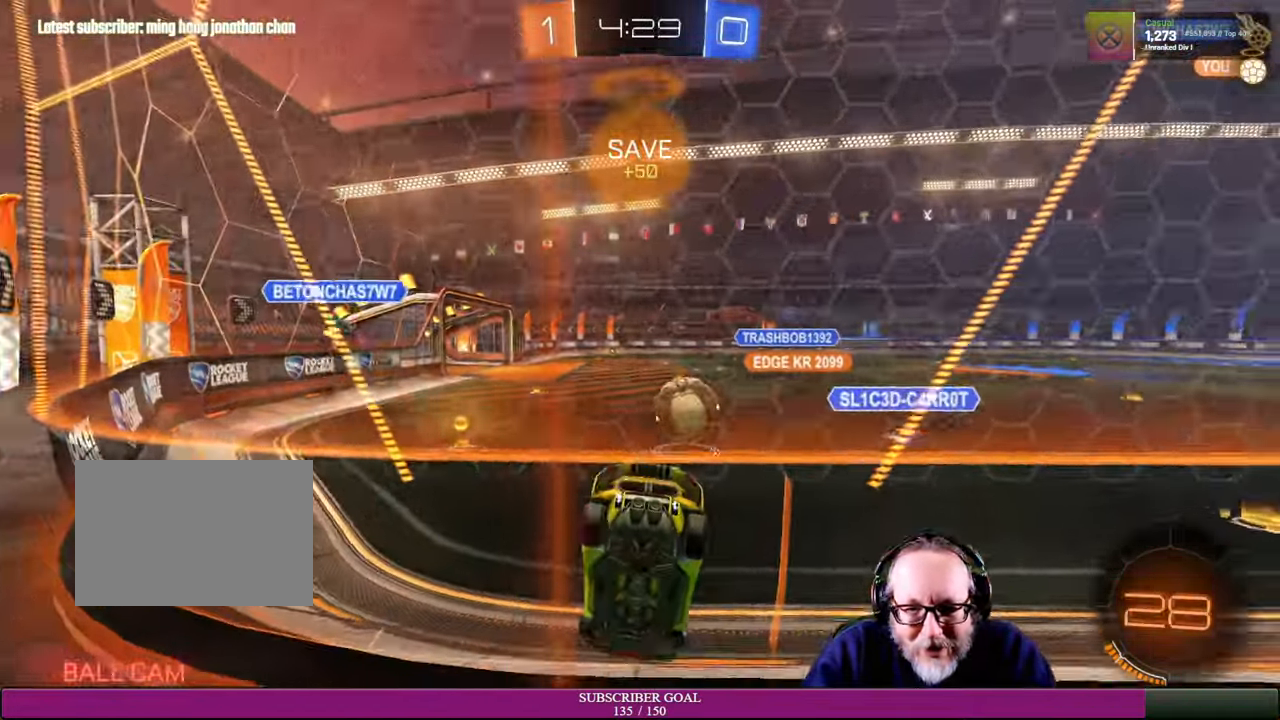
Gameplay with a controller (PlayStation layout); each line is a JSON object with the inputs held at the frame after it. "events" lists button and stick changes between this image and that frame as [ms after this image, input, new state], when the widget could be followed in between. Not read: R3.
{"buttons": ["R2"], "left_stick": "left", "right_stick": "center", "events": [[216, "left_stick", "center"], [283, "left_stick", "up-left"], [433, "left_stick", "left"]]}
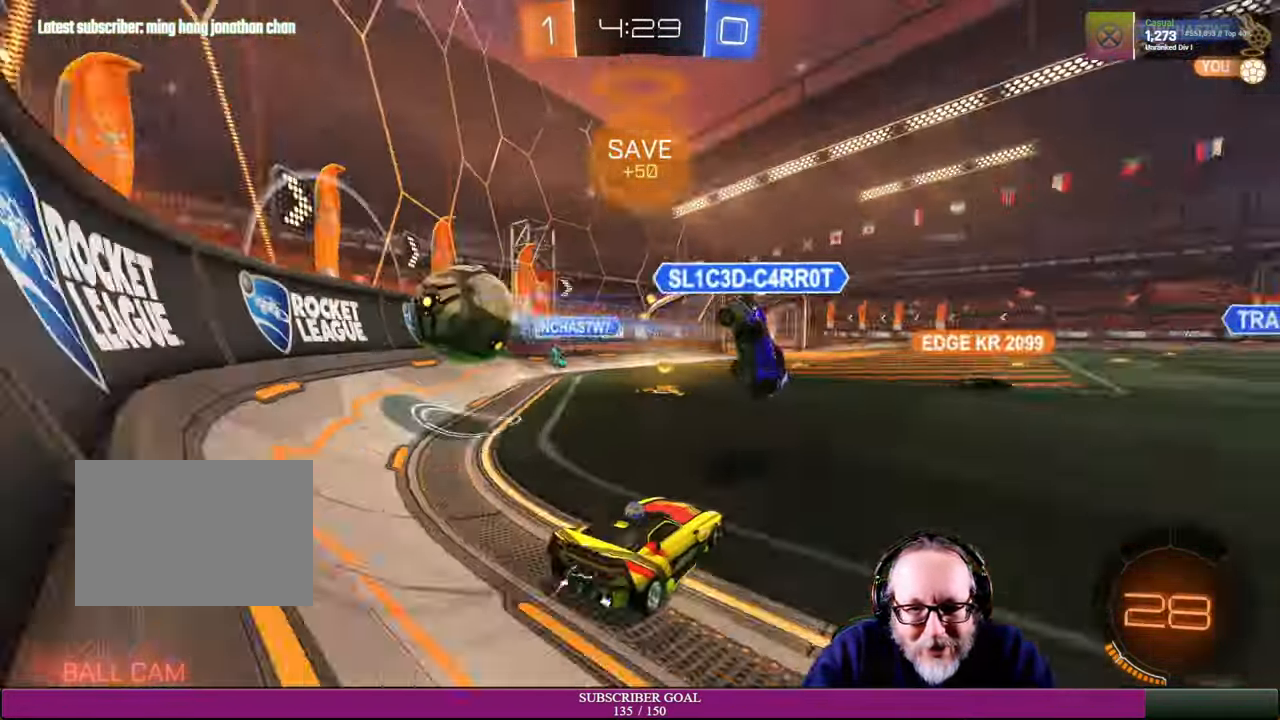
{"buttons": ["R2"], "left_stick": "center", "right_stick": "center"}
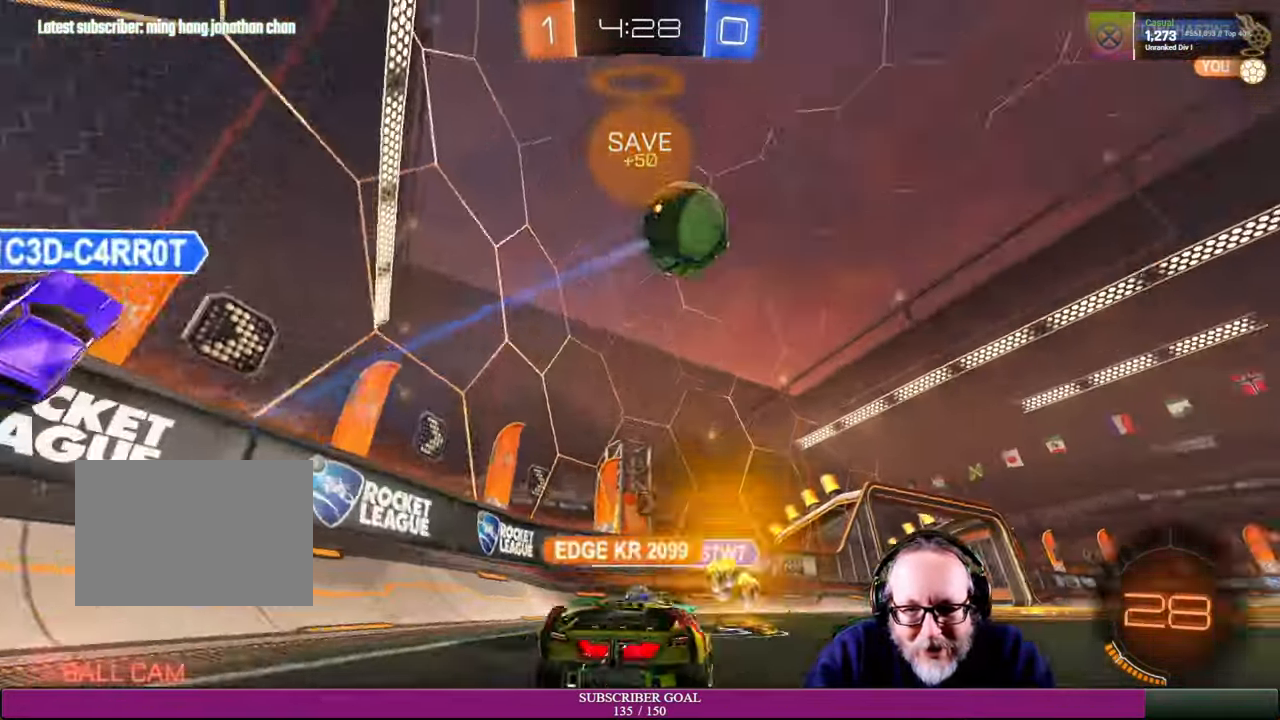
{"buttons": ["R2"], "left_stick": "right", "right_stick": "center", "events": [[16, "left_stick", "left"], [150, "left_stick", "center"], [300, "HOME", "down"], [316, "HOME", "up"], [383, "left_stick", "right"]]}
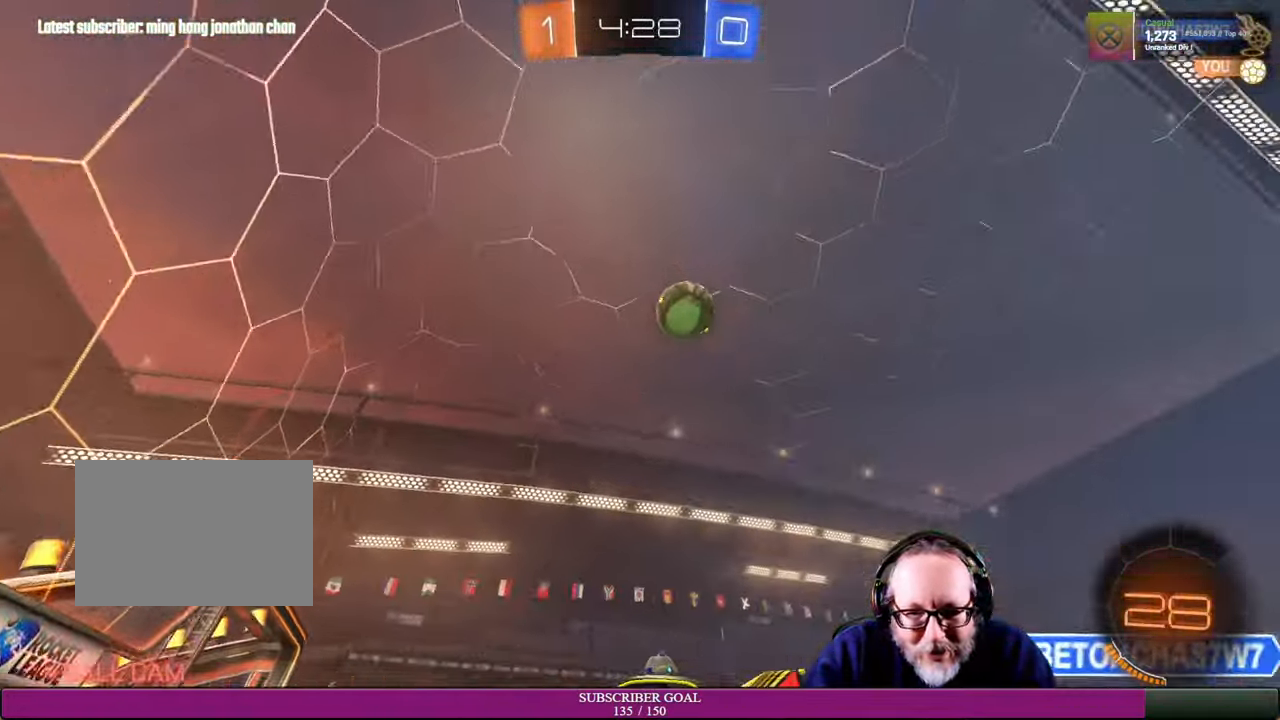
{"buttons": ["R2"], "left_stick": "right", "right_stick": "center", "events": [[300, "R2", "up"], [417, "R2", "down"]]}
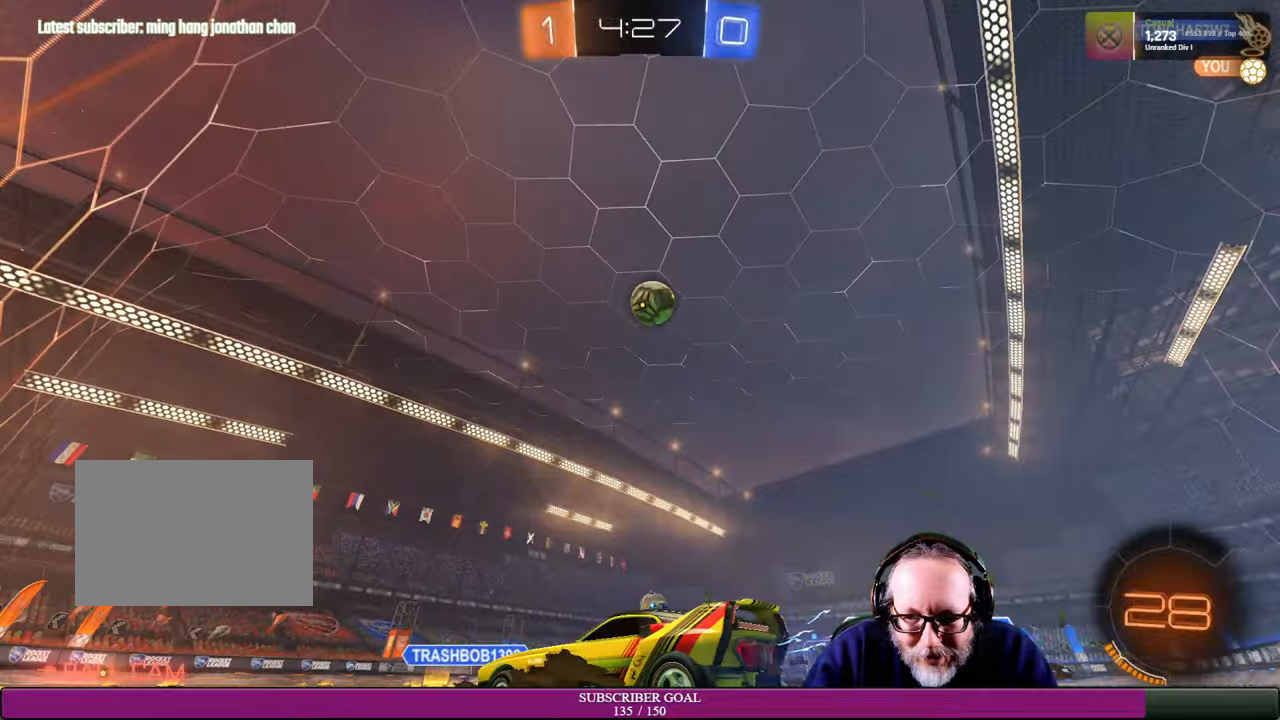
{"buttons": ["R2"], "left_stick": "center", "right_stick": "center", "events": [[134, "left_stick", "up-right"], [334, "left_stick", "right"], [500, "left_stick", "center"]]}
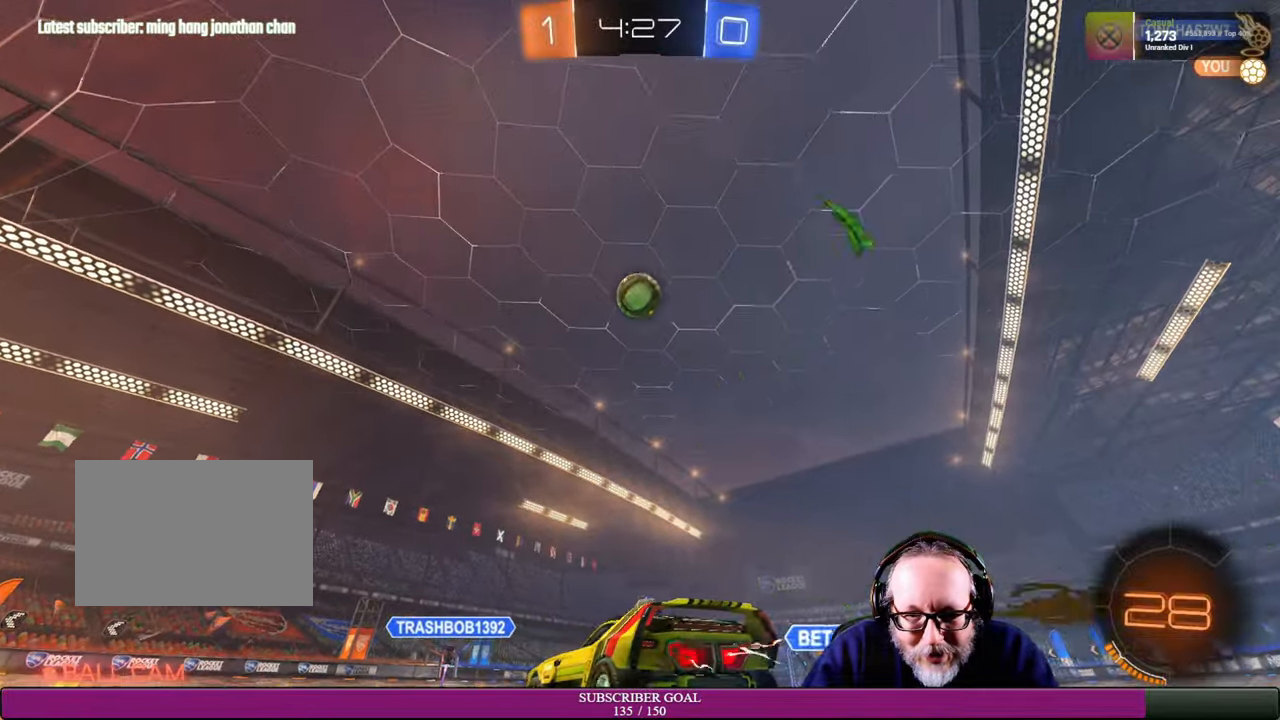
{"buttons": ["CROSS", "R1", "R2"], "left_stick": "down", "right_stick": "center", "events": [[117, "left_stick", "down-right"], [184, "left_stick", "down"], [200, "CROSS", "down"], [250, "R1", "down"]]}
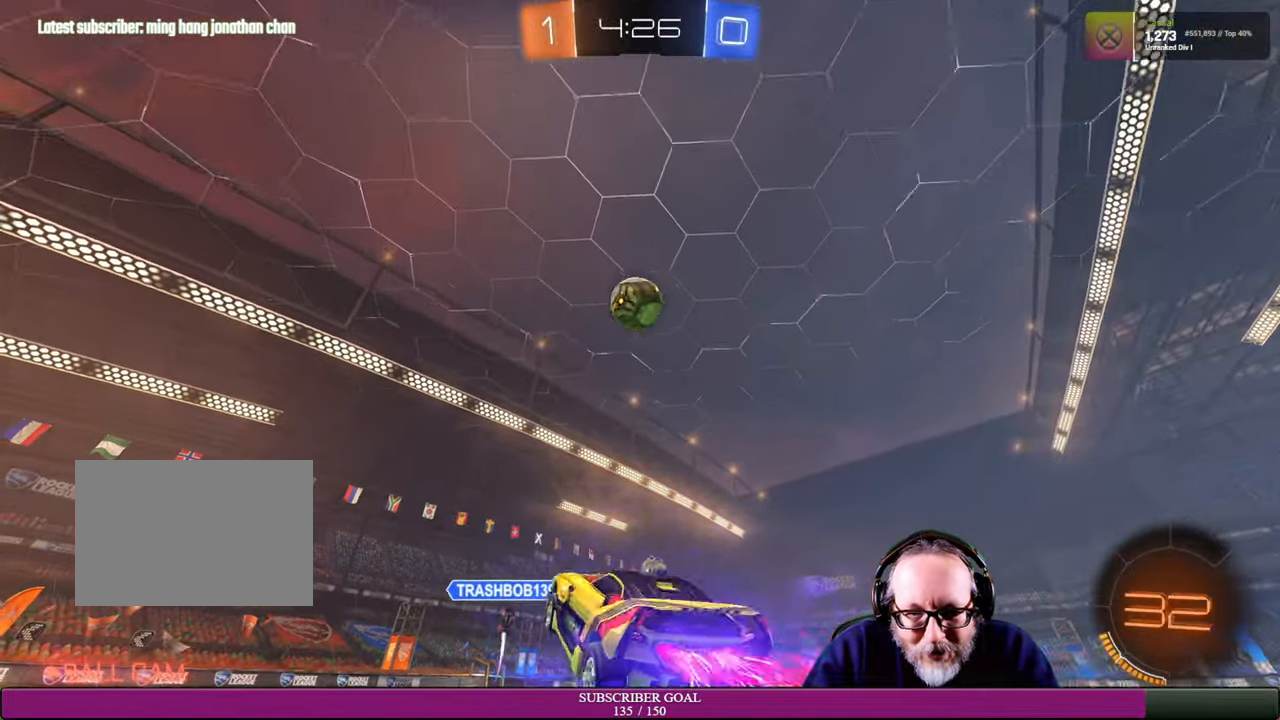
{"buttons": ["CROSS", "R1", "R2"], "left_stick": "up-left", "right_stick": "center", "events": [[50, "left_stick", "center"], [300, "left_stick", "up-left"]]}
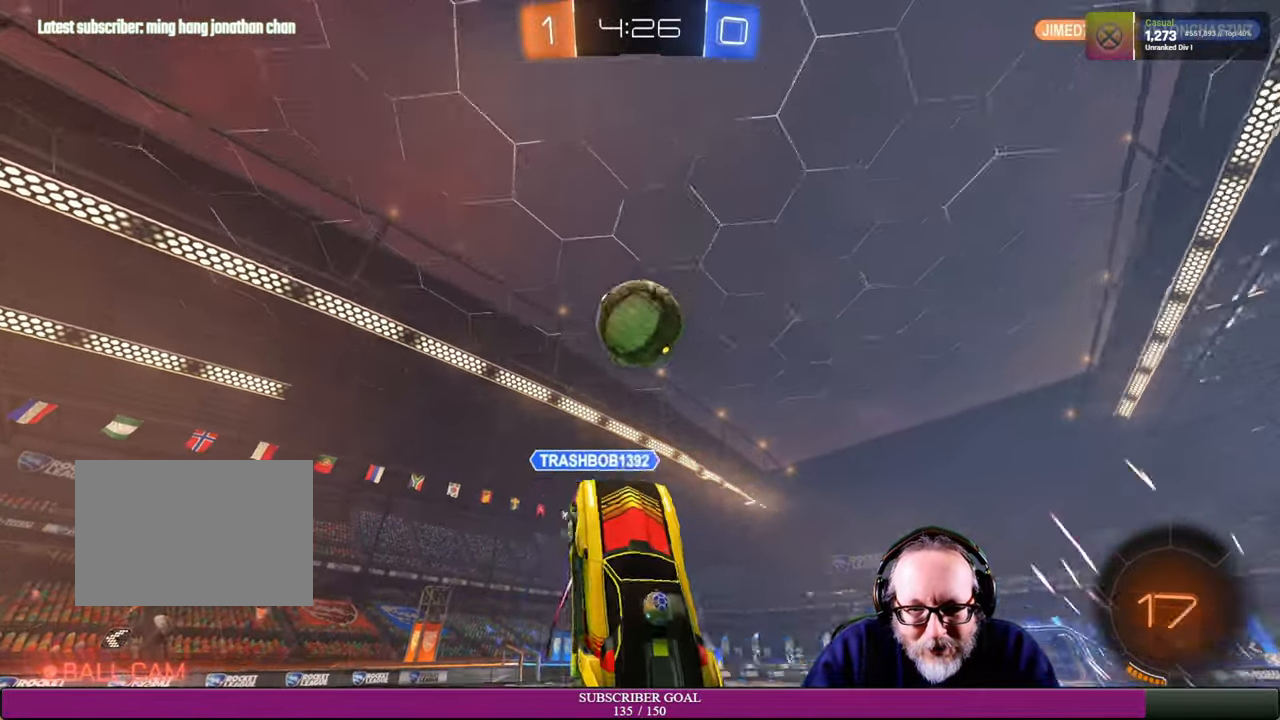
{"buttons": ["R2"], "left_stick": "up-right", "right_stick": "center", "events": [[117, "left_stick", "up-right"], [134, "R1", "up"], [150, "CROSS", "up"], [200, "R1", "down"], [267, "CROSS", "down"], [400, "CROSS", "up"], [400, "R1", "up"]]}
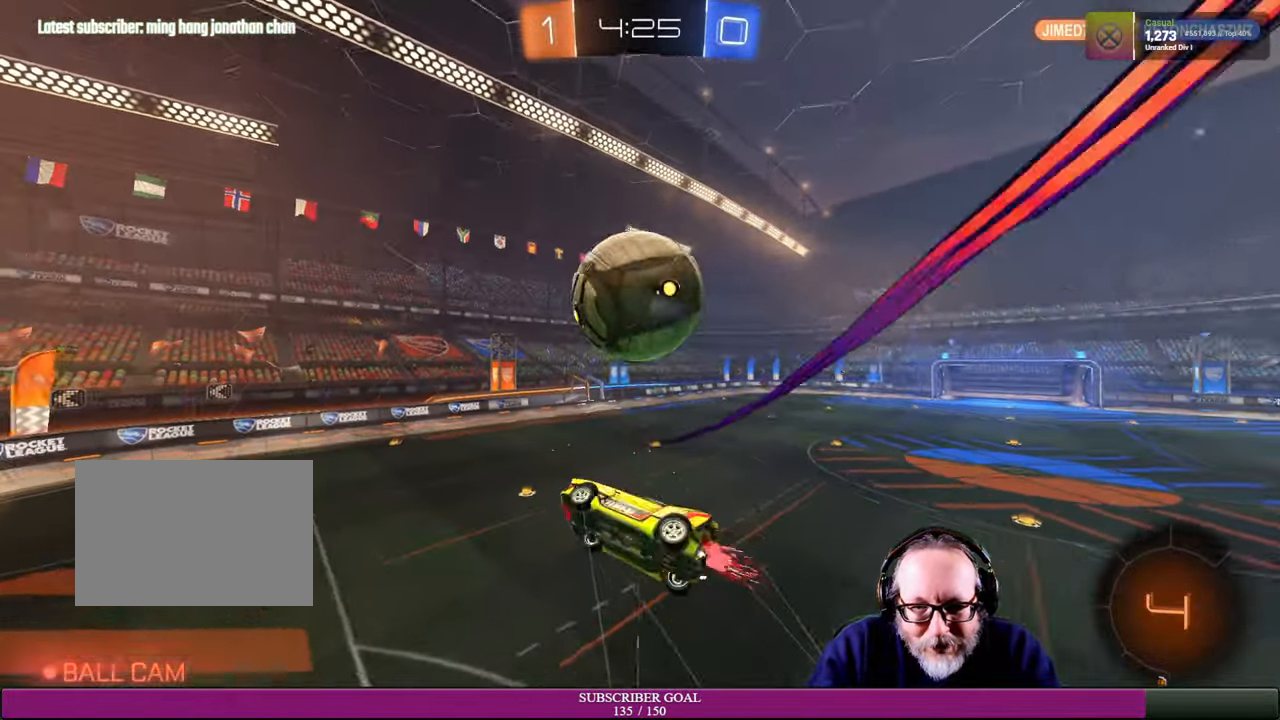
{"buttons": [], "left_stick": "up-right", "right_stick": "center", "events": [[350, "TOUCHPAD", "down"], [400, "TOUCHPAD", "up"], [467, "R2", "up"]]}
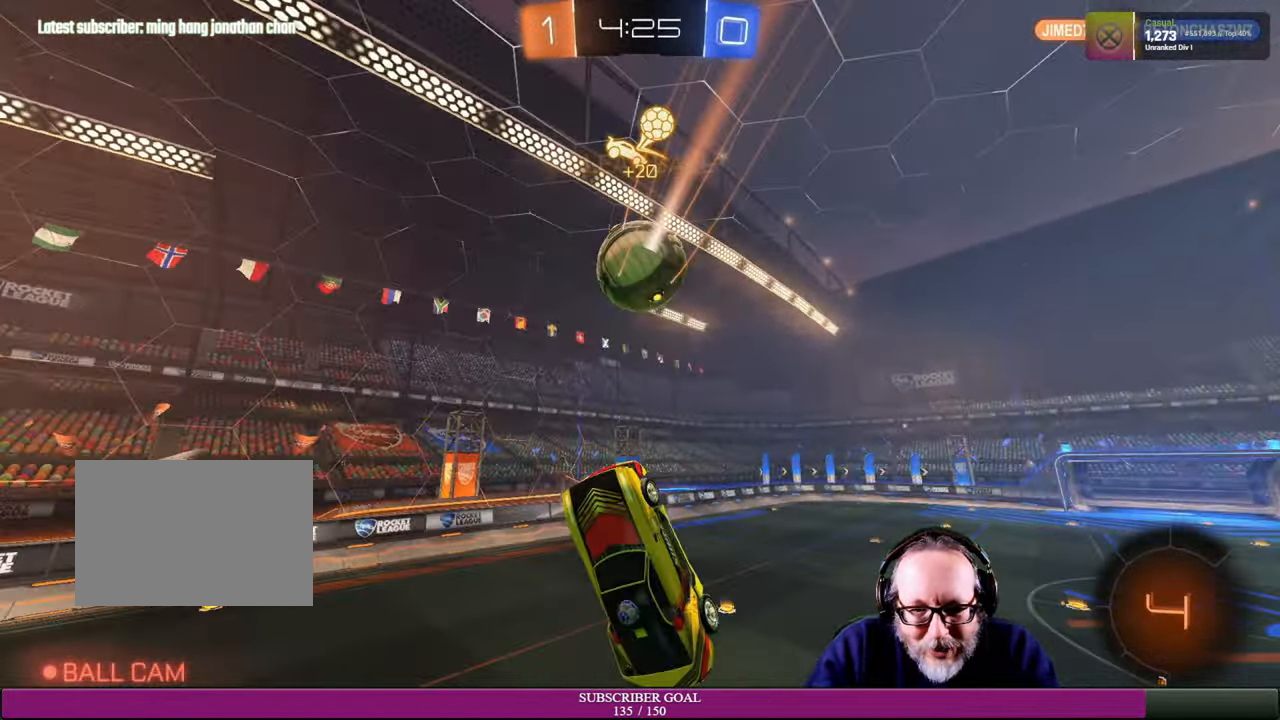
{"buttons": ["R2"], "left_stick": "center", "right_stick": "center", "events": [[284, "left_stick", "center"], [484, "R2", "down"]]}
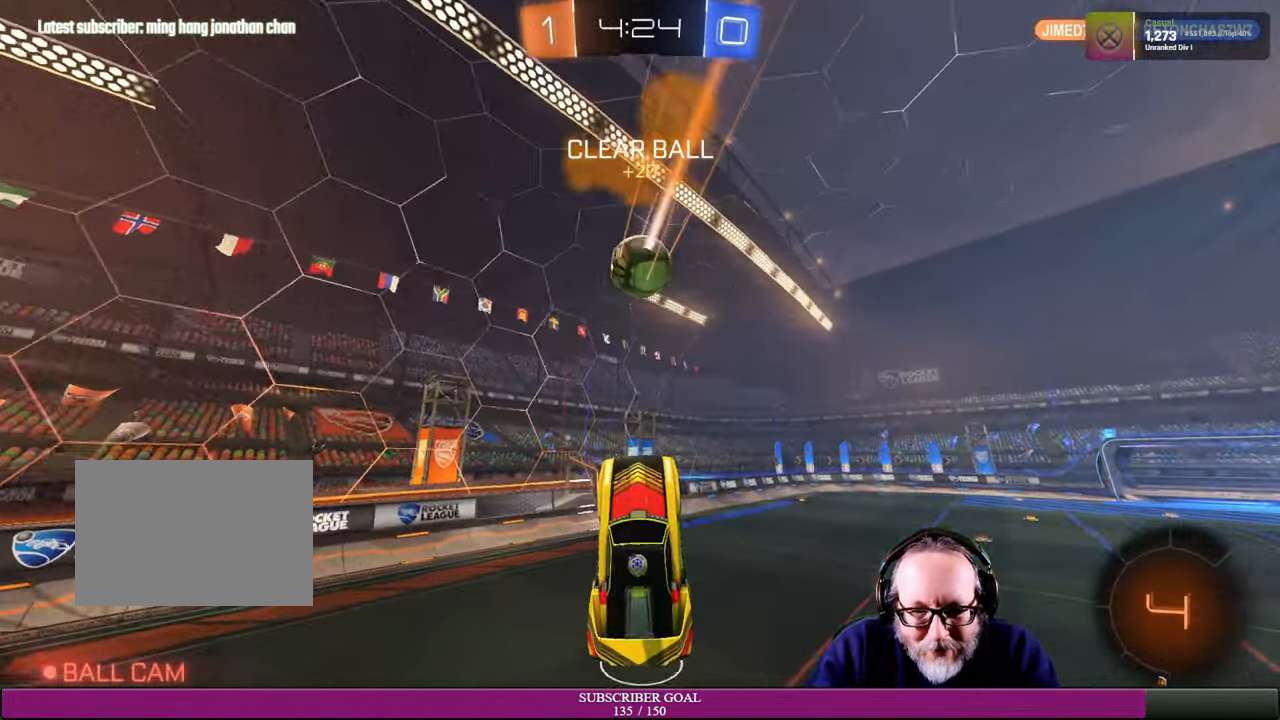
{"buttons": ["R2"], "left_stick": "right", "right_stick": "center", "events": [[34, "left_stick", "right"], [117, "left_stick", "up"], [317, "left_stick", "up-right"], [467, "left_stick", "right"]]}